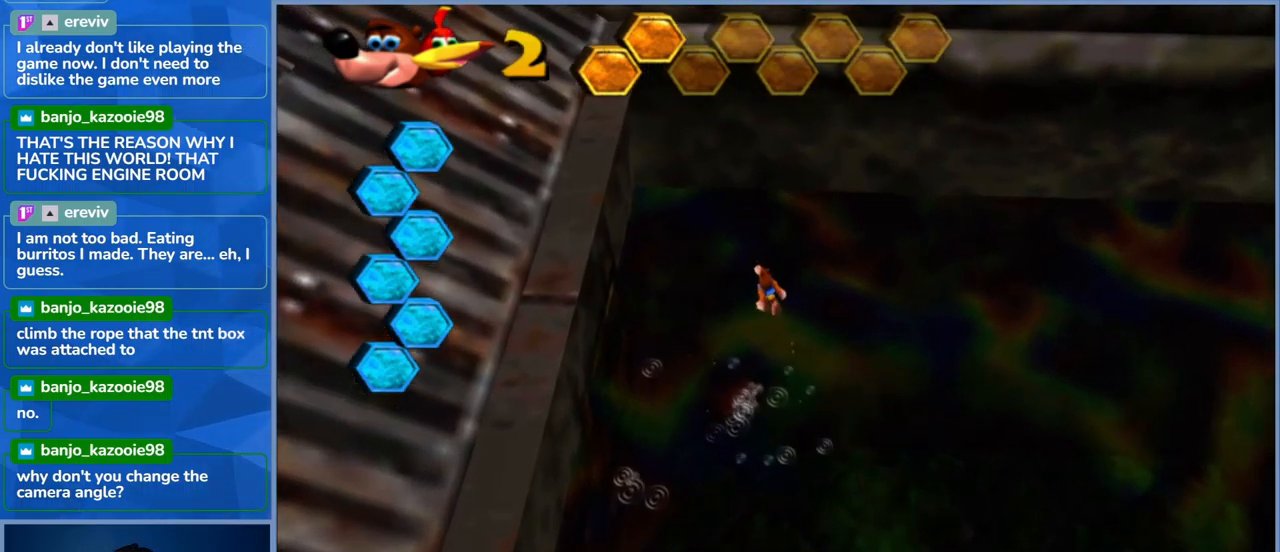
Gameplay with a controller (Xbox layout); each line is a JSON object with the inputs held at the frame after it (dt_ms = milliseconds from this image to that frame). "events" lists button and stick changes between this image and that frame as [ms after this image, input, new state], when the widget could be followed in between. Not read: L3 R3.
{"dt_ms": 500, "buttons": ["A"], "left_stick": "up-left", "right_stick": "center", "events": [[100, "A", "down"]]}
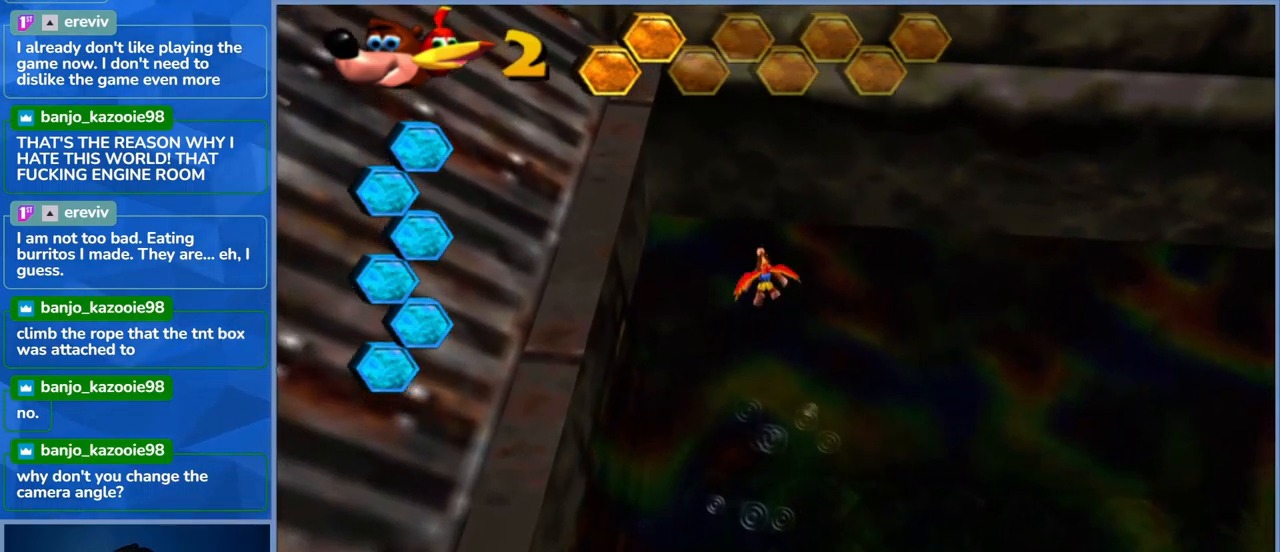
{"dt_ms": 500, "buttons": [], "left_stick": "right", "right_stick": "right", "events": [[17, "left_stick", "up"], [117, "A", "up"], [133, "left_stick", "up-right"], [367, "right_stick", "right"], [417, "left_stick", "right"]]}
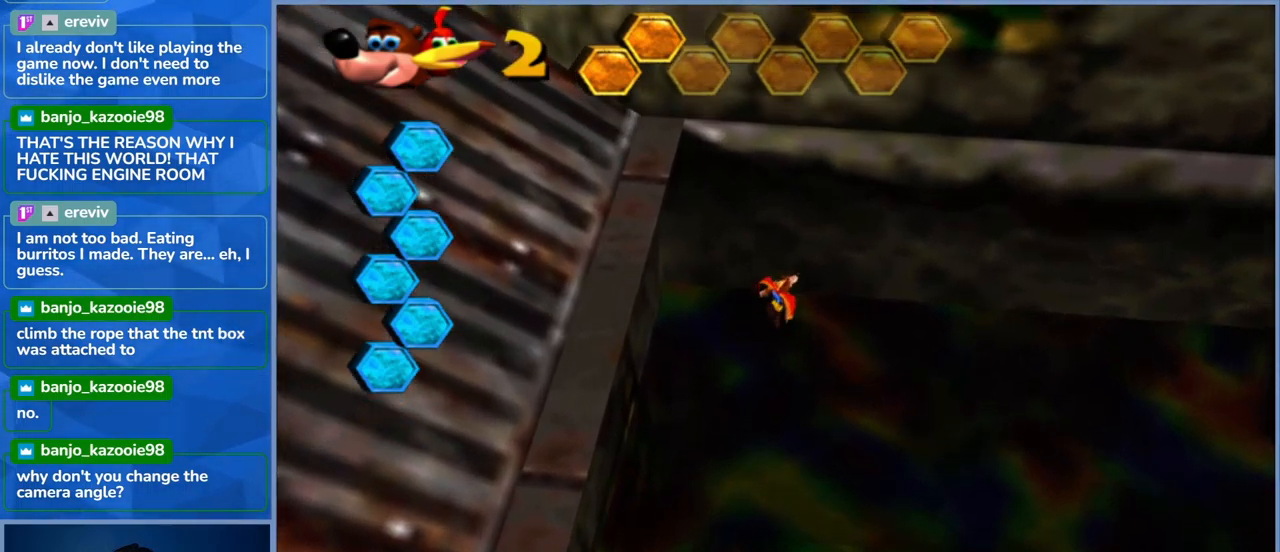
{"dt_ms": 500, "buttons": [], "left_stick": "right", "right_stick": "center", "events": [[433, "right_stick", "center"]]}
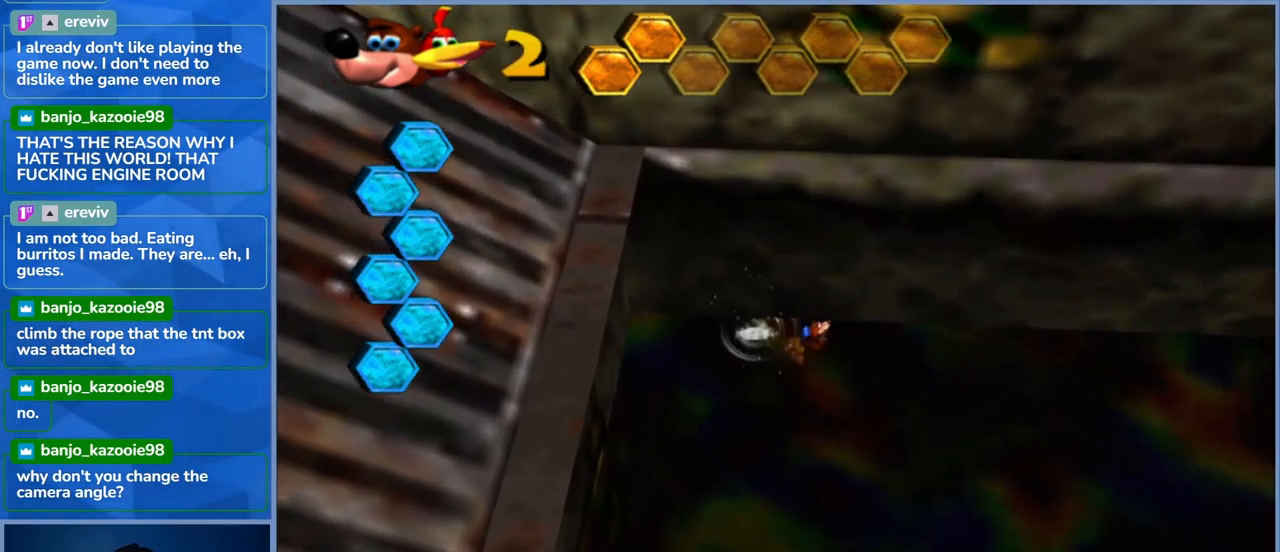
{"dt_ms": 500, "buttons": ["A"], "left_stick": "right", "right_stick": "center", "events": [[350, "A", "down"]]}
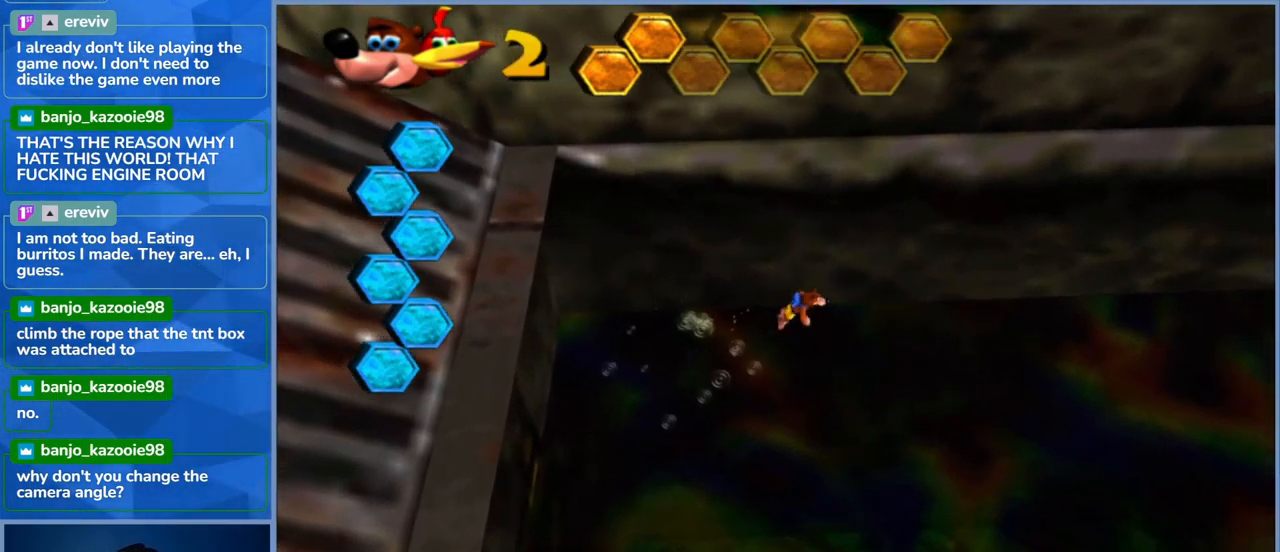
{"dt_ms": 500, "buttons": ["A"], "left_stick": "right", "right_stick": "center", "events": [[217, "A", "up"], [350, "A", "down"]]}
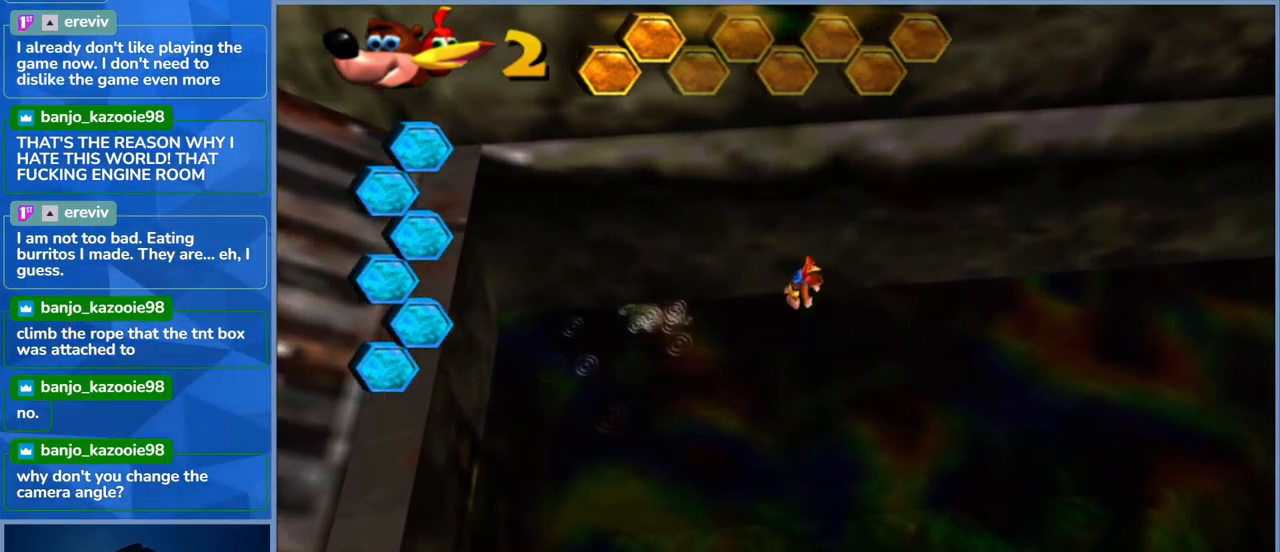
{"dt_ms": 500, "buttons": [], "left_stick": "right", "right_stick": "center", "events": [[267, "A", "up"]]}
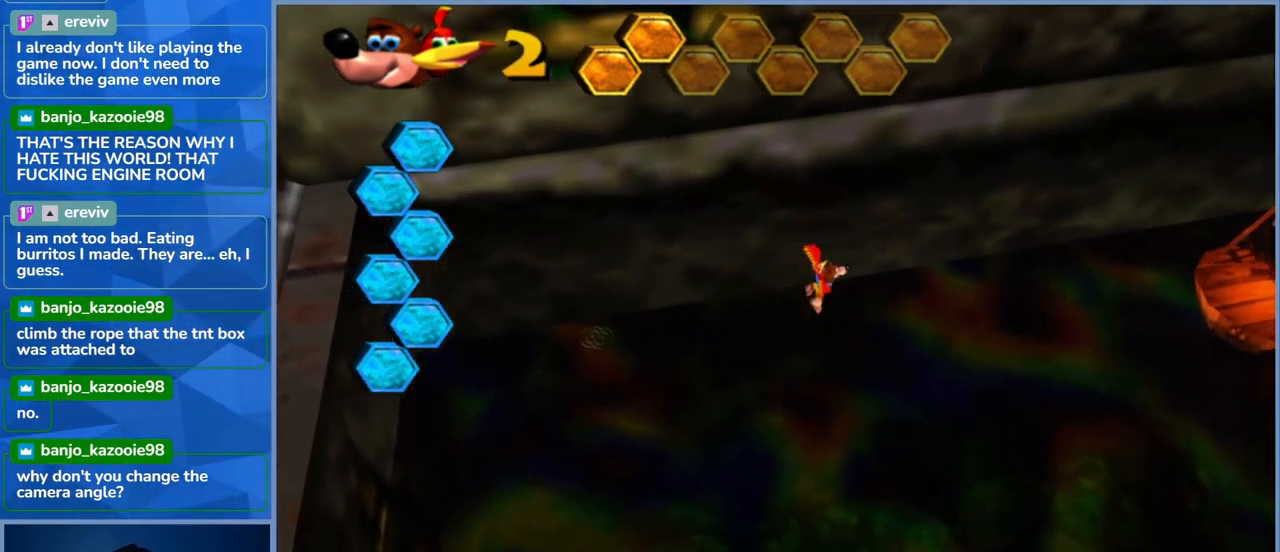
{"dt_ms": 500, "buttons": [], "left_stick": "up-right", "right_stick": "right", "events": [[83, "right_stick", "right"], [367, "left_stick", "up-right"]]}
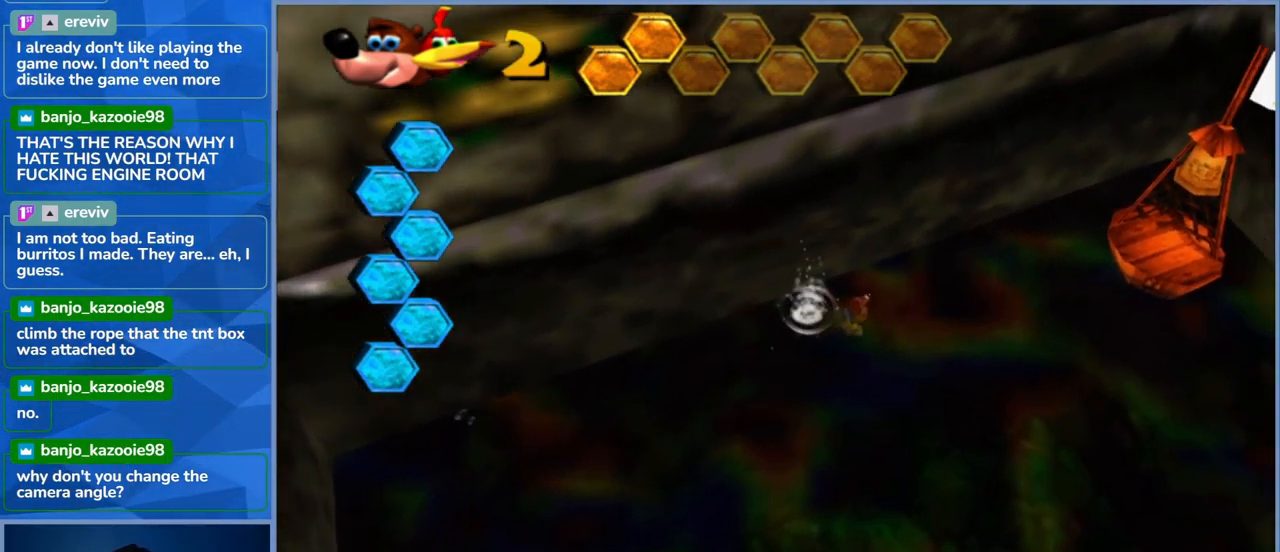
{"dt_ms": 500, "buttons": [], "left_stick": "up-right", "right_stick": "center", "events": [[17, "right_stick", "center"]]}
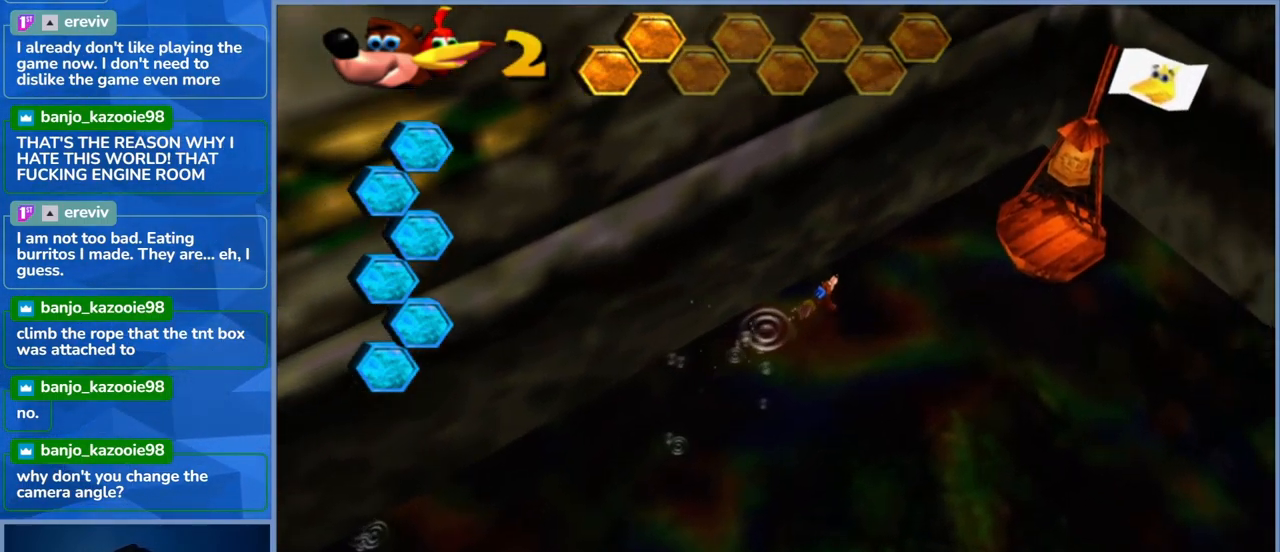
{"dt_ms": 500, "buttons": [], "left_stick": "right", "right_stick": "center", "events": [[233, "left_stick", "right"]]}
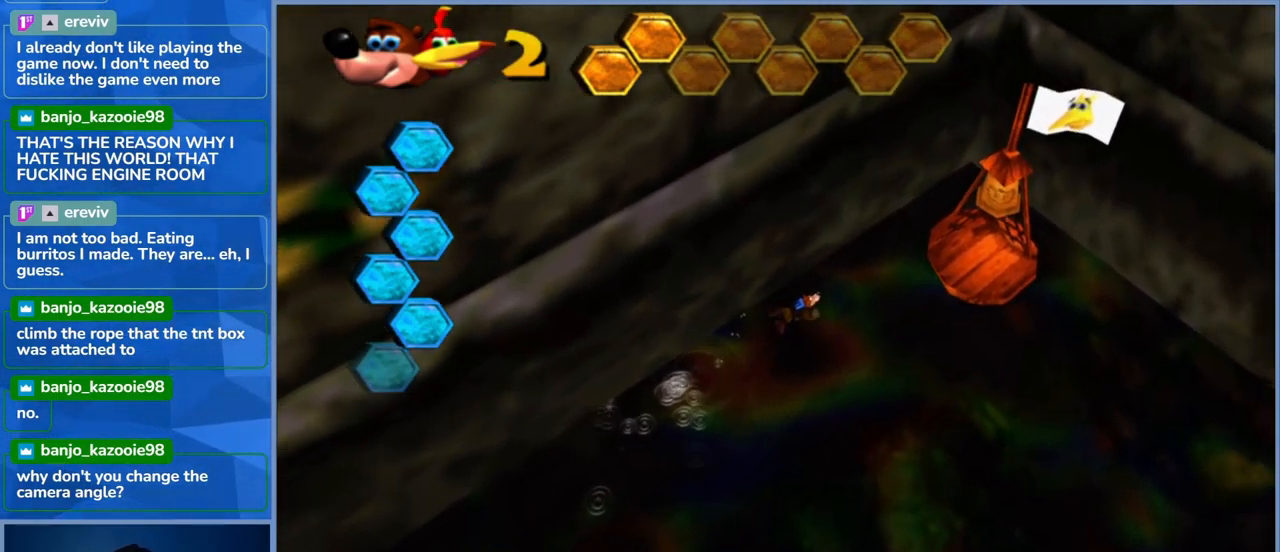
{"dt_ms": 500, "buttons": ["A"], "left_stick": "up-right", "right_stick": "center", "events": [[284, "left_stick", "up-right"], [500, "A", "down"]]}
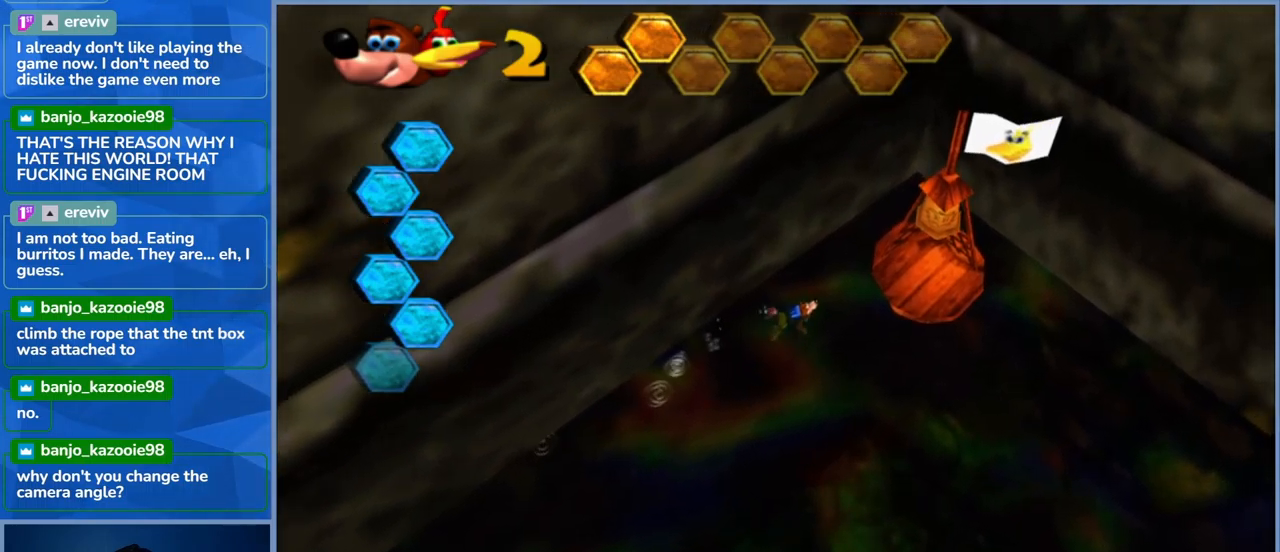
{"dt_ms": 500, "buttons": ["A"], "left_stick": "up-right", "right_stick": "center", "events": [[317, "A", "up"], [384, "A", "down"]]}
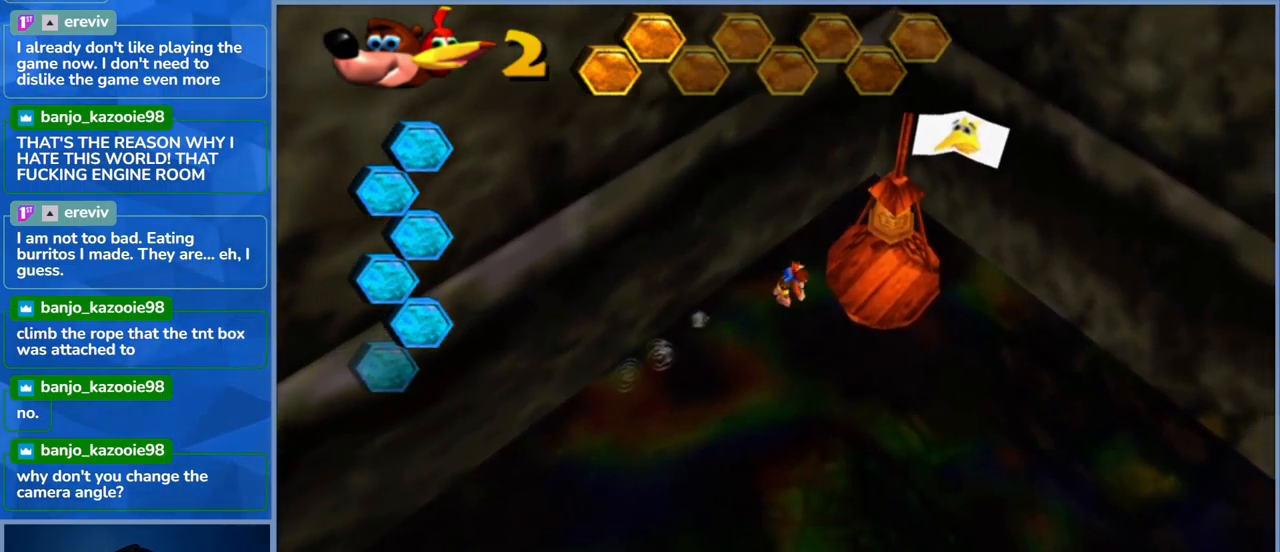
{"dt_ms": 500, "buttons": [], "left_stick": "left", "right_stick": "center", "events": [[434, "left_stick", "up-left"], [450, "A", "up"], [500, "left_stick", "left"]]}
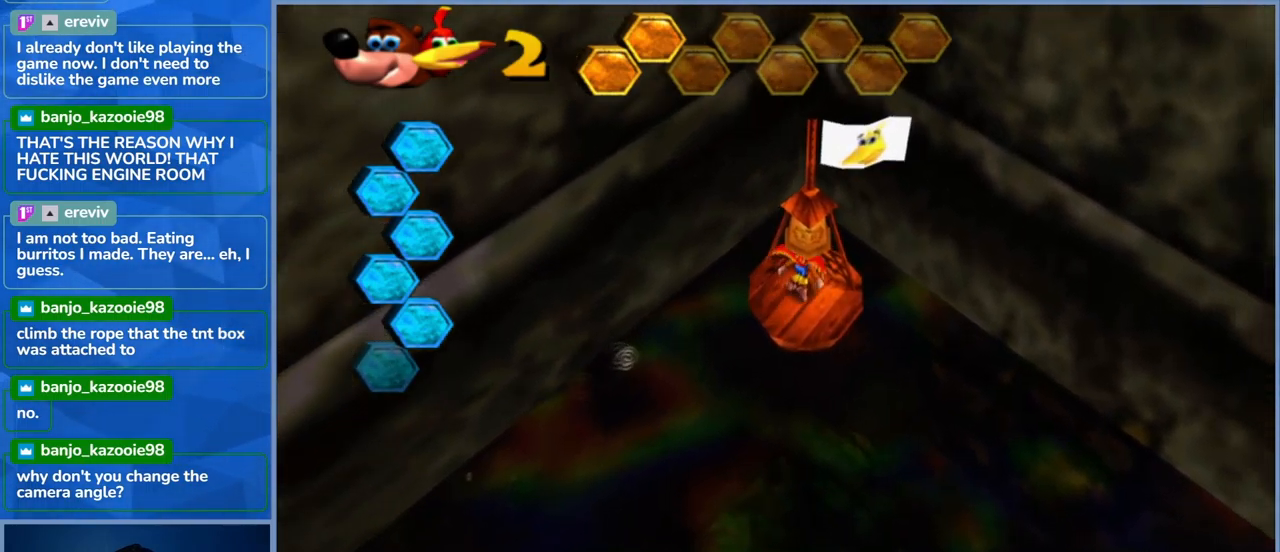
{"dt_ms": 500, "buttons": [], "left_stick": "down", "right_stick": "center", "events": [[234, "left_stick", "down"], [300, "left_stick", "center"], [484, "left_stick", "down"]]}
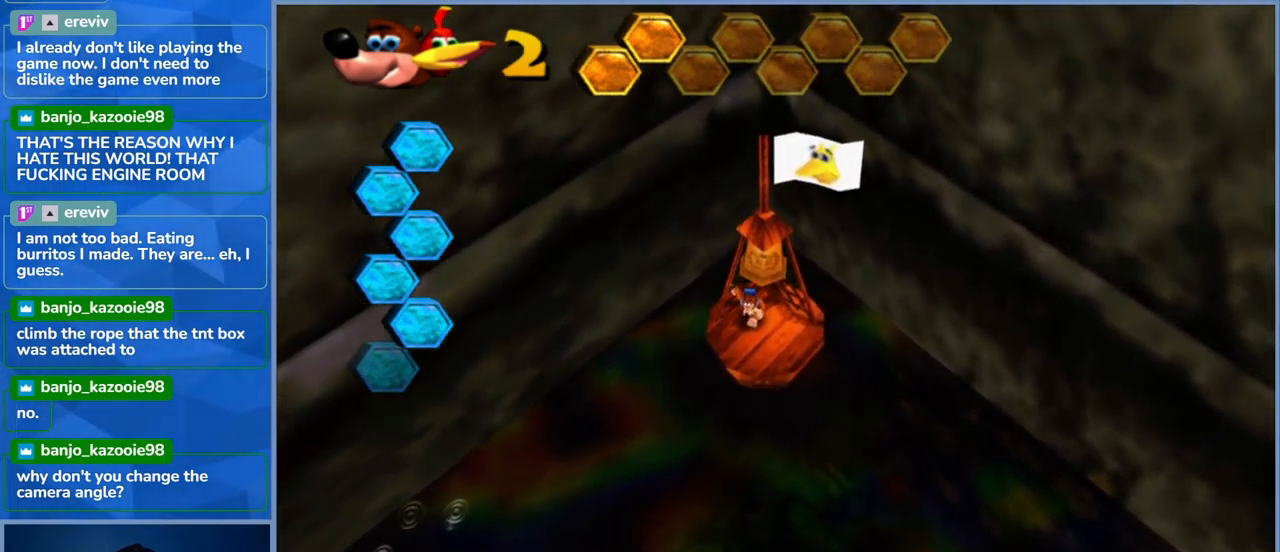
{"dt_ms": 500, "buttons": [], "left_stick": "center", "right_stick": "center", "events": [[134, "left_stick", "center"]]}
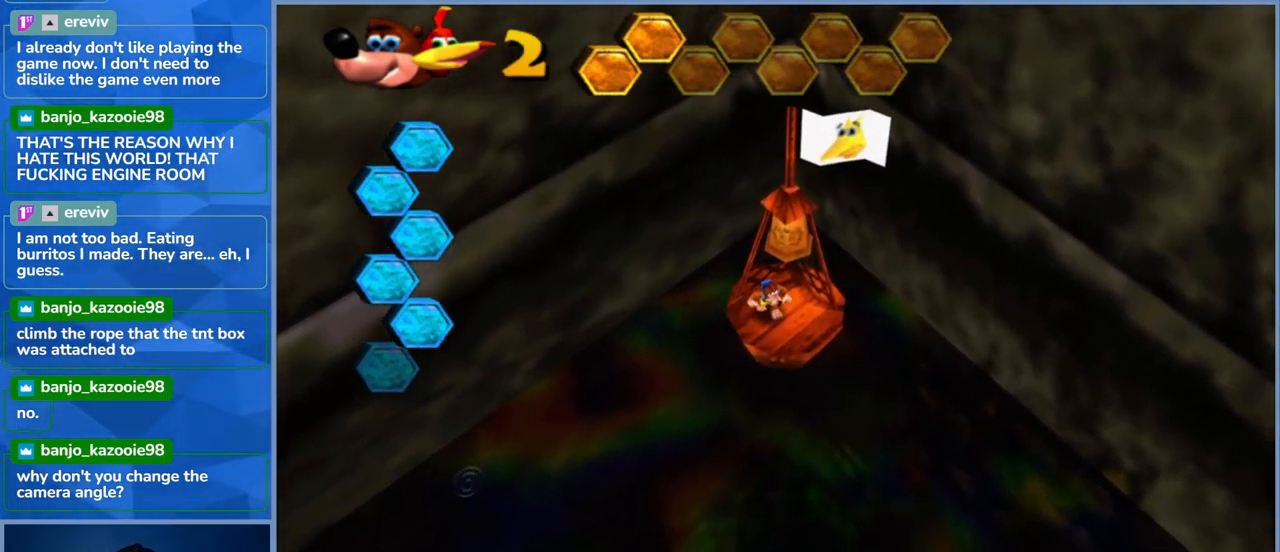
{"dt_ms": 500, "buttons": ["X"], "left_stick": "center", "right_stick": "center", "events": [[67, "A", "down"], [150, "L2", "down"], [217, "A", "up"], [317, "X", "down"], [467, "L2", "up"]]}
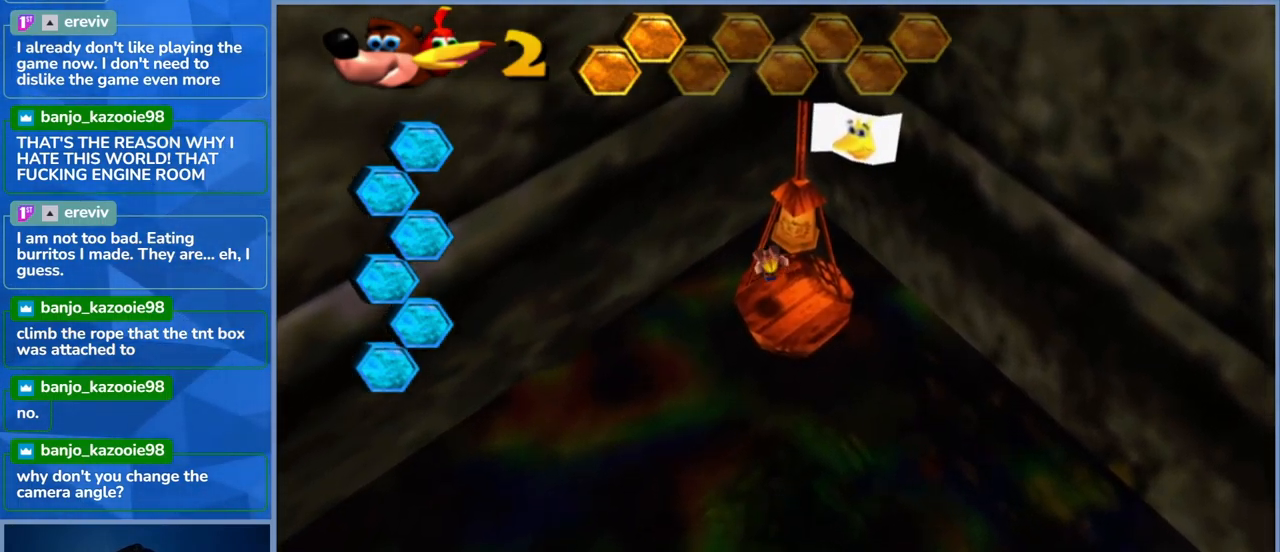
{"dt_ms": 500, "buttons": [], "left_stick": "center", "right_stick": "center", "events": [[17, "X", "up"]]}
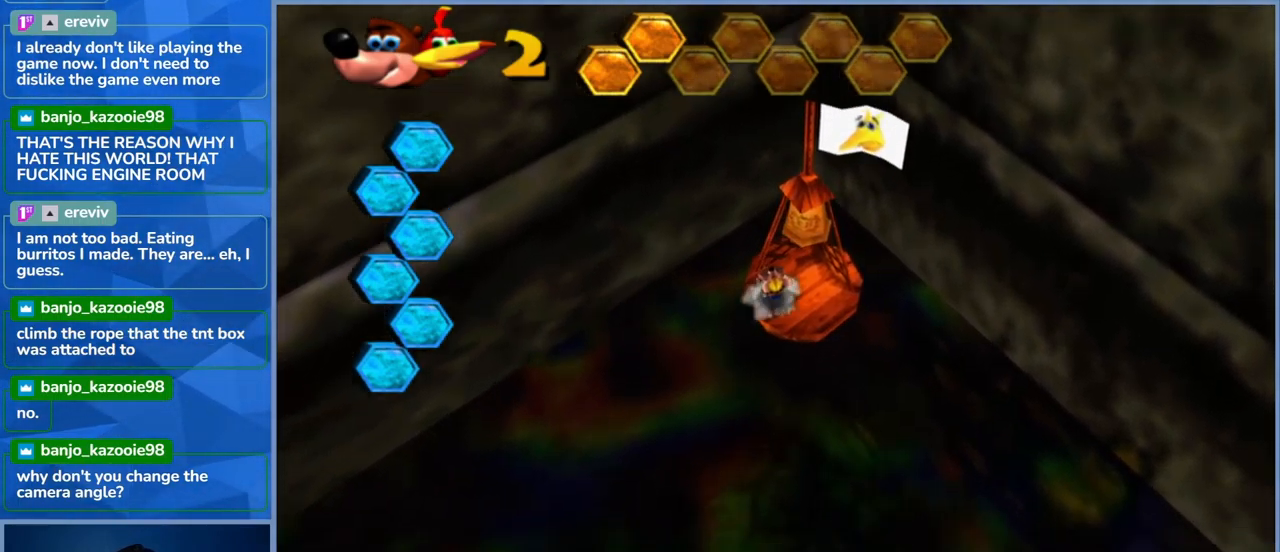
{"dt_ms": 500, "buttons": [], "left_stick": "center", "right_stick": "center", "events": []}
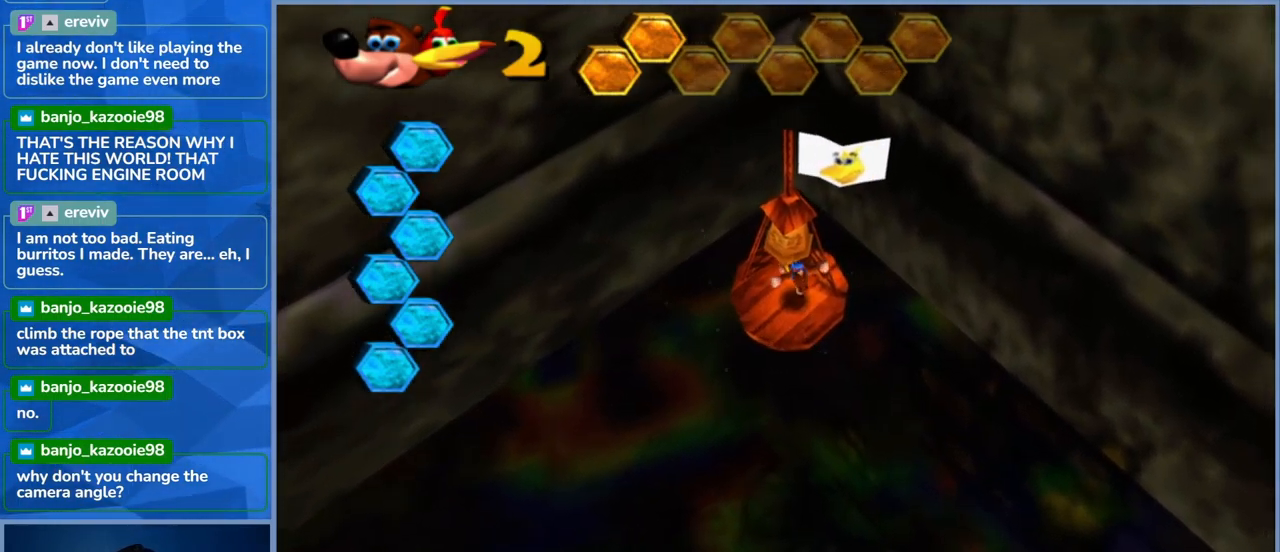
{"dt_ms": 500, "buttons": [], "left_stick": "center", "right_stick": "center", "events": []}
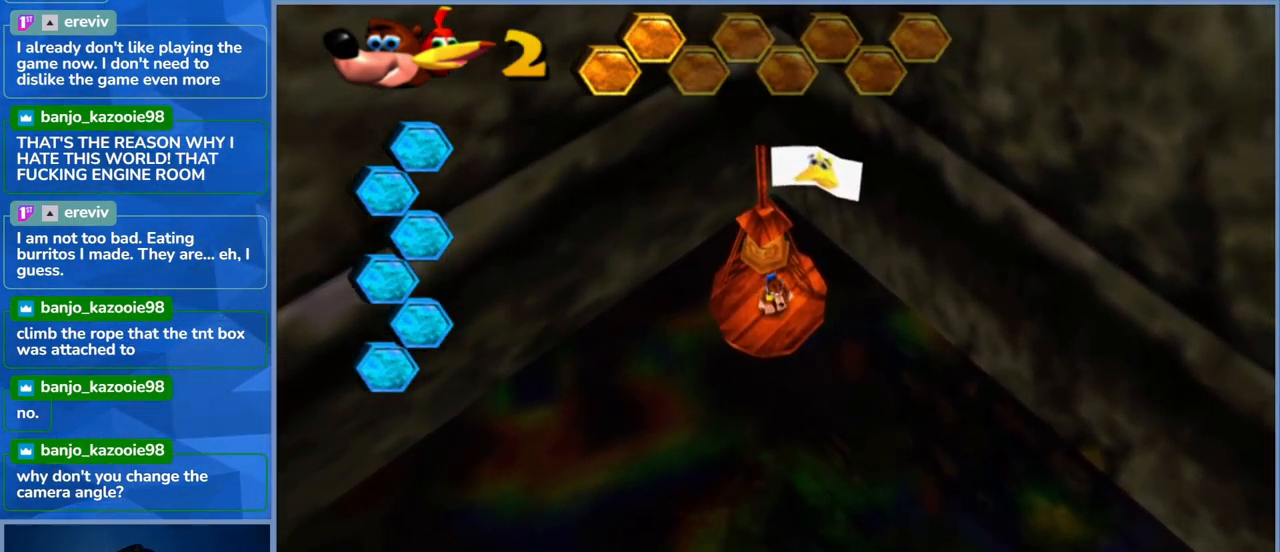
{"dt_ms": 984, "buttons": [], "left_stick": "center", "right_stick": "center"}
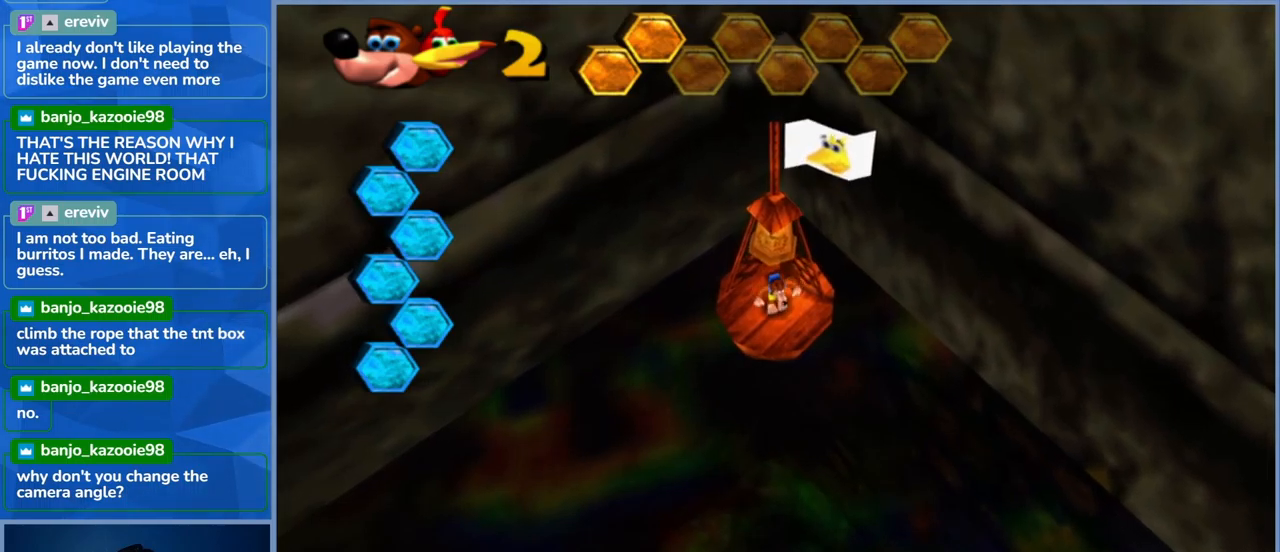
{"dt_ms": 500, "buttons": ["X"], "left_stick": "center", "right_stick": "center", "events": [[383, "X", "down"]]}
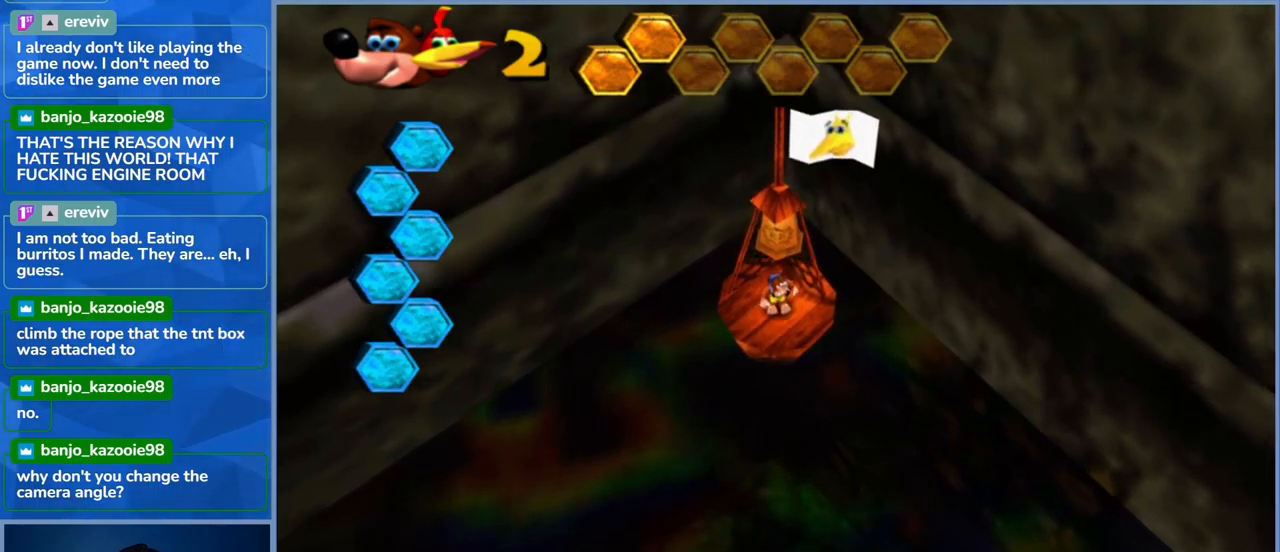
{"dt_ms": 500, "buttons": [], "left_stick": "center", "right_stick": "center", "events": [[200, "X", "up"]]}
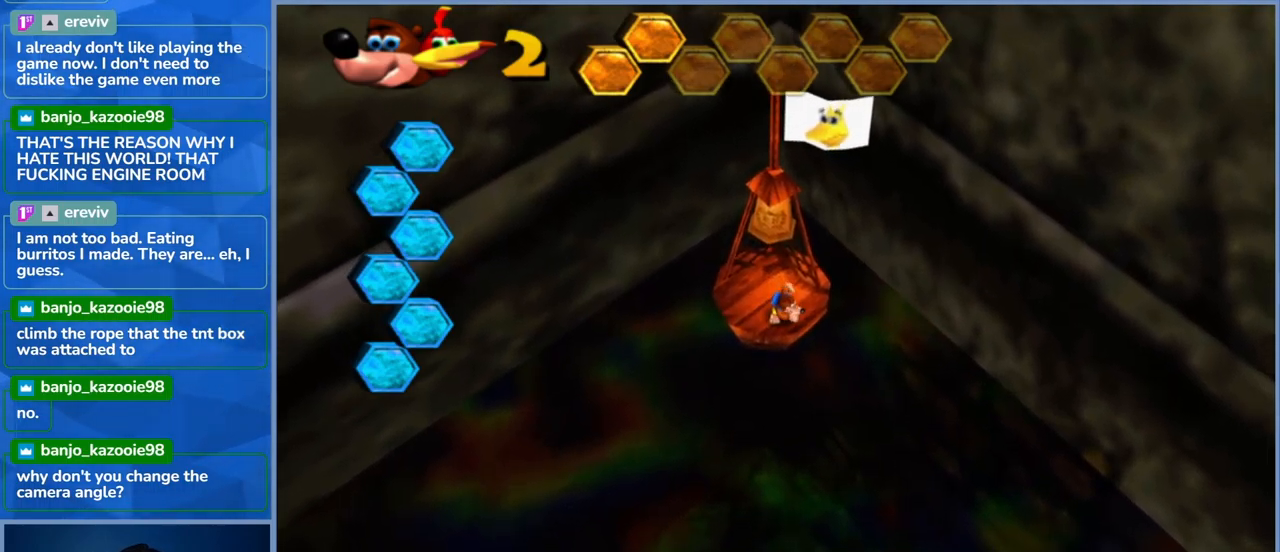
{"dt_ms": 500, "buttons": [], "left_stick": "up", "right_stick": "center", "events": [[300, "left_stick", "up"]]}
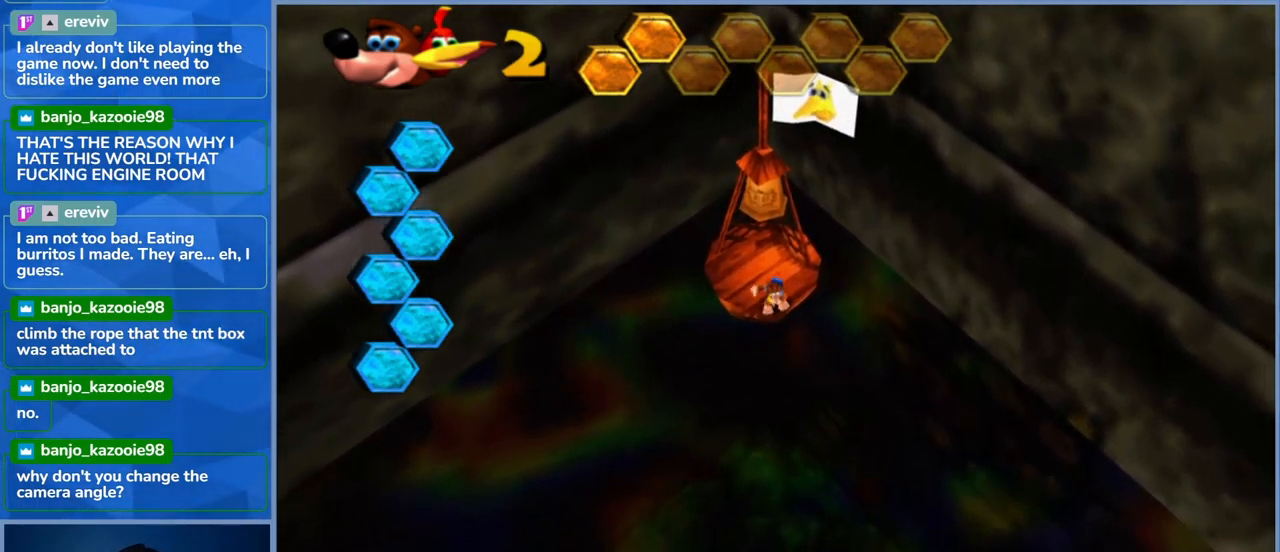
{"dt_ms": 500, "buttons": [], "left_stick": "up", "right_stick": "center", "events": [[267, "left_stick", "center"], [500, "left_stick", "up"]]}
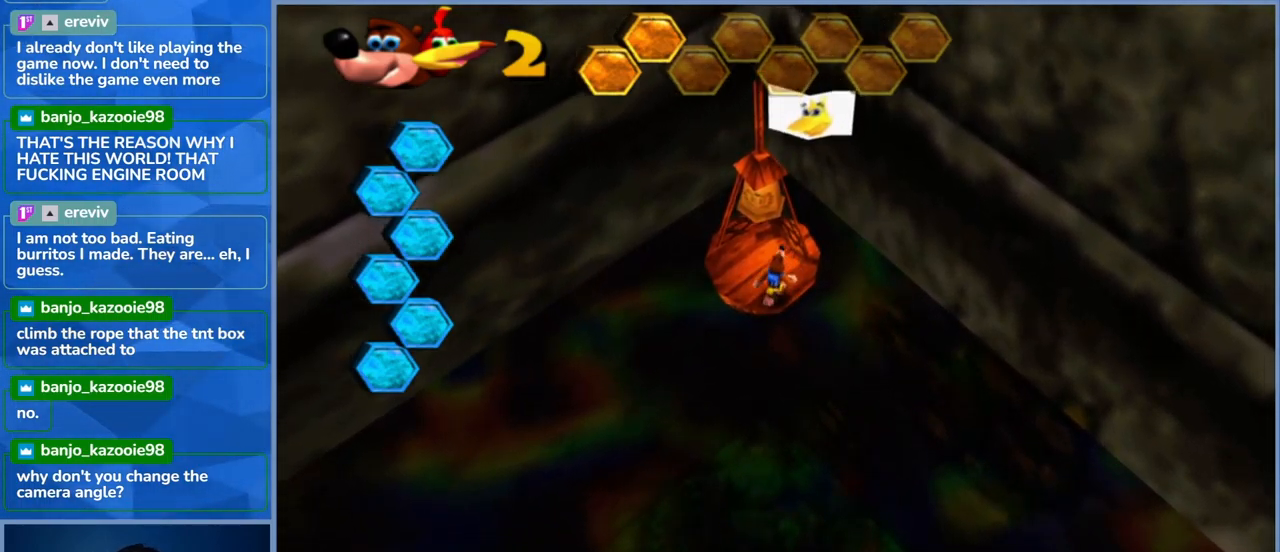
{"dt_ms": 500, "buttons": [], "left_stick": "center", "right_stick": "center", "events": [[250, "left_stick", "center"]]}